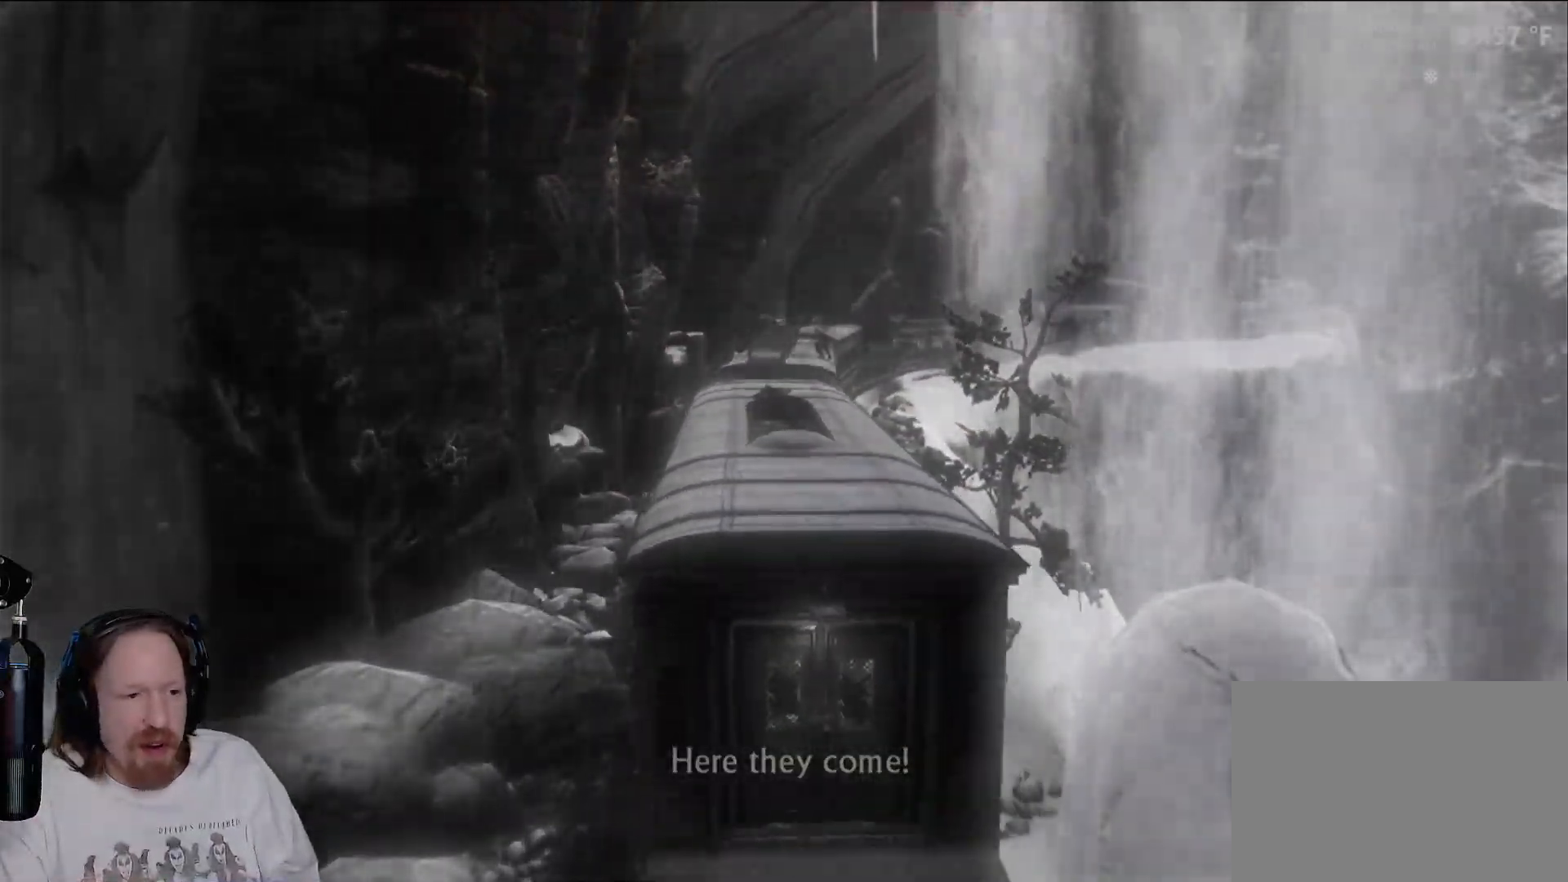
Gameplay with a controller (PlayStation layout); each line is a JSON object with the inputs held at the frame after it. "events" lists button and stick changes between this image and that frame as [ms after this image, input, new state], when the widget could be followed in between. Not read: HOME R3.
{"buttons": [], "left_stick": "center", "right_stick": "center", "events": []}
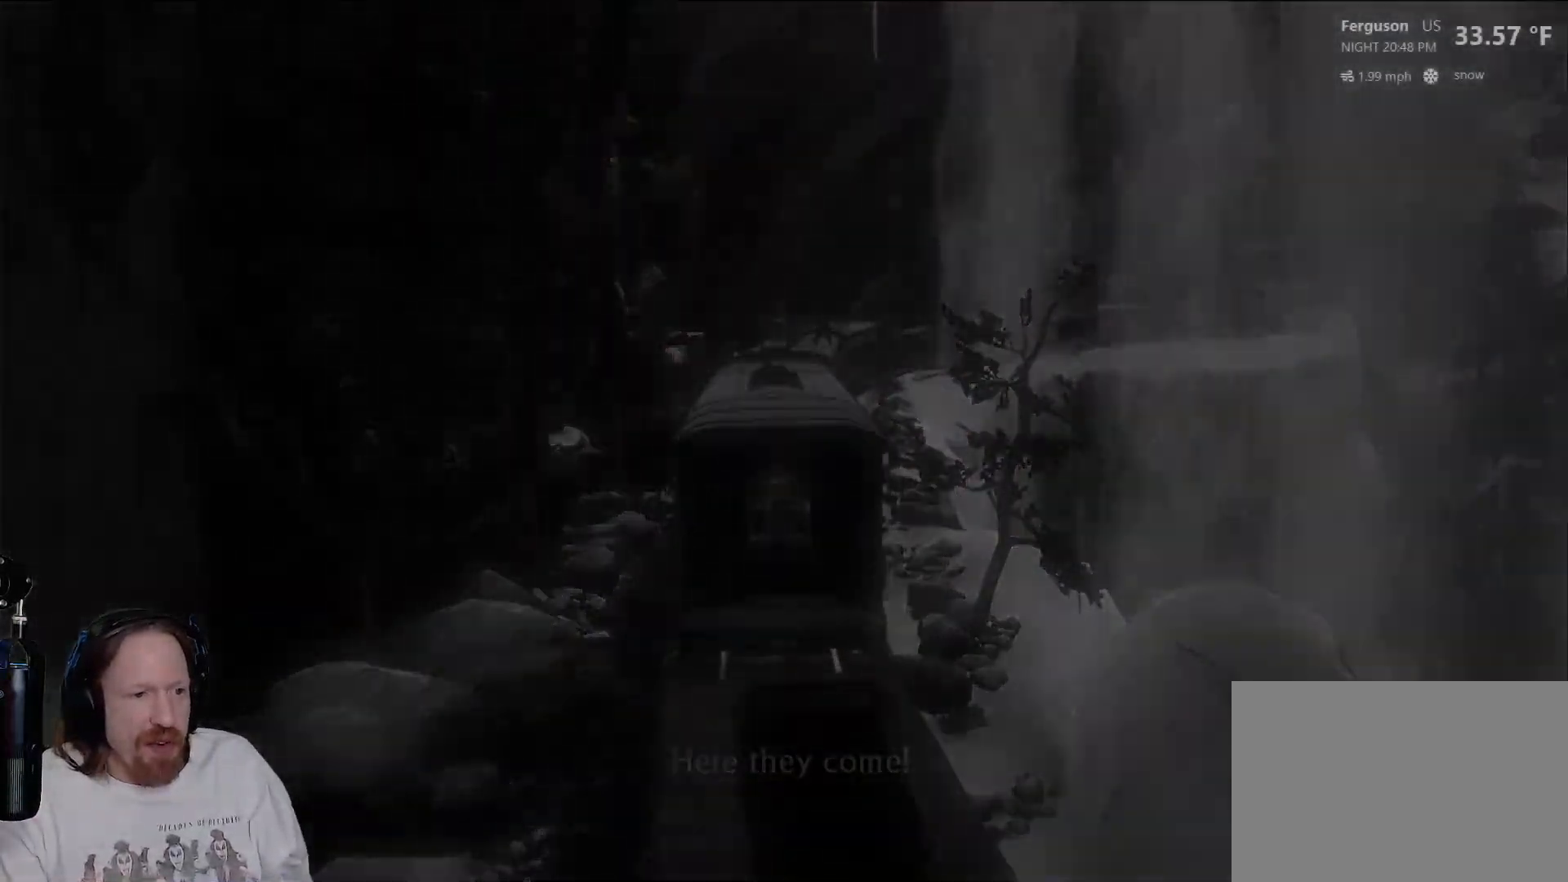
{"buttons": ["CIRCLE"], "left_stick": "down", "right_stick": "center", "events": [[50, "left_stick", "down"], [483, "CIRCLE", "down"]]}
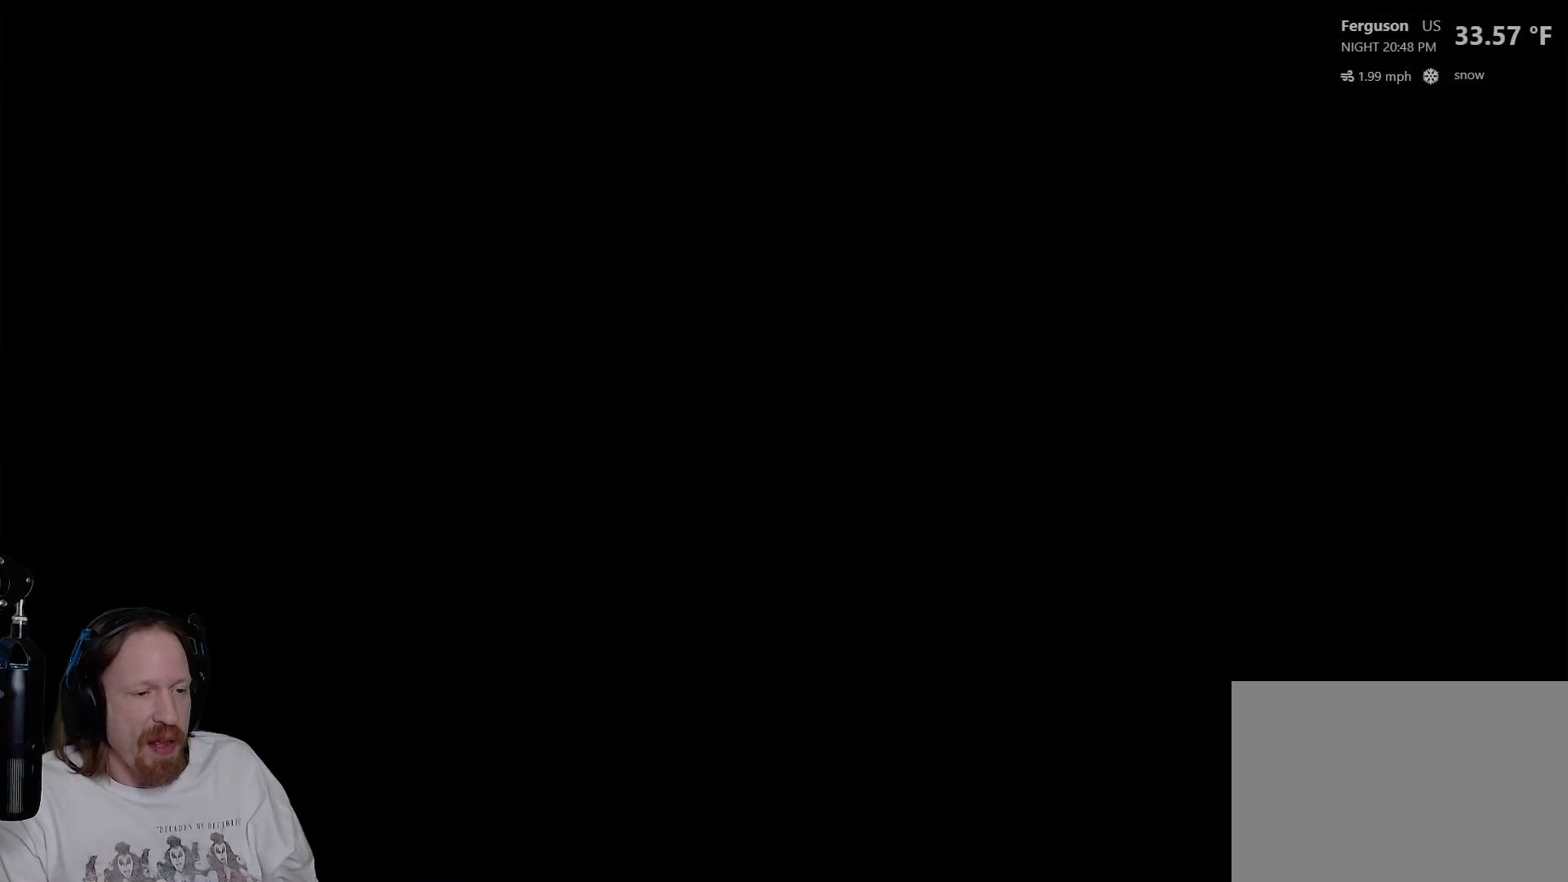
{"buttons": [], "left_stick": "down", "right_stick": "center", "events": [[83, "CIRCLE", "up"], [200, "CIRCLE", "down"], [300, "CIRCLE", "up"], [400, "CIRCLE", "down"], [467, "CIRCLE", "up"]]}
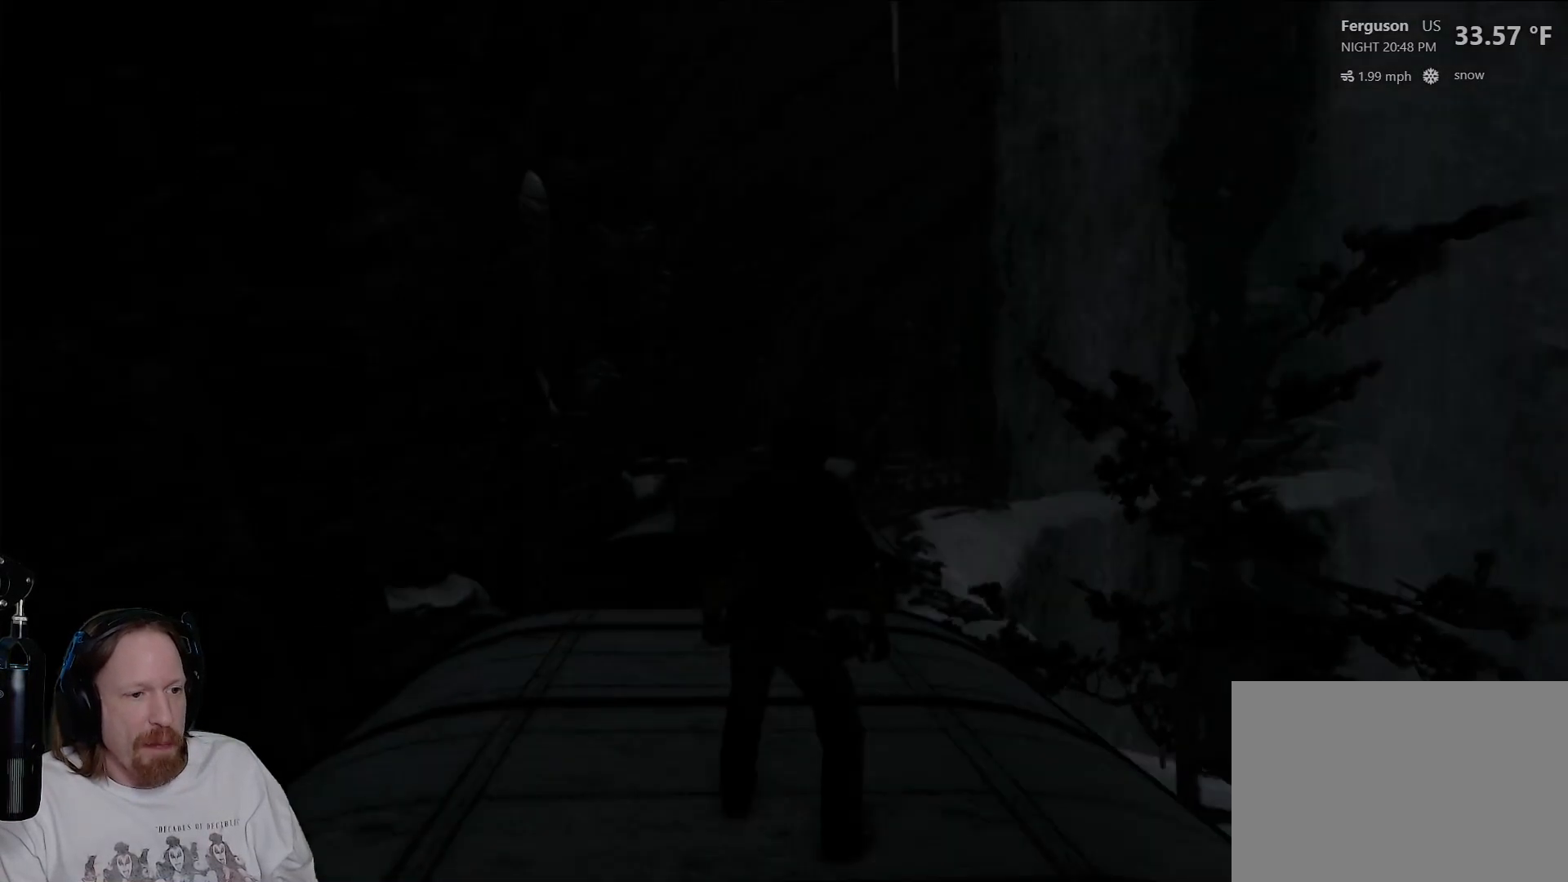
{"buttons": ["CROSS"], "left_stick": "down", "right_stick": "center", "events": [[150, "CROSS", "down"], [283, "CROSS", "up"], [383, "CROSS", "down"]]}
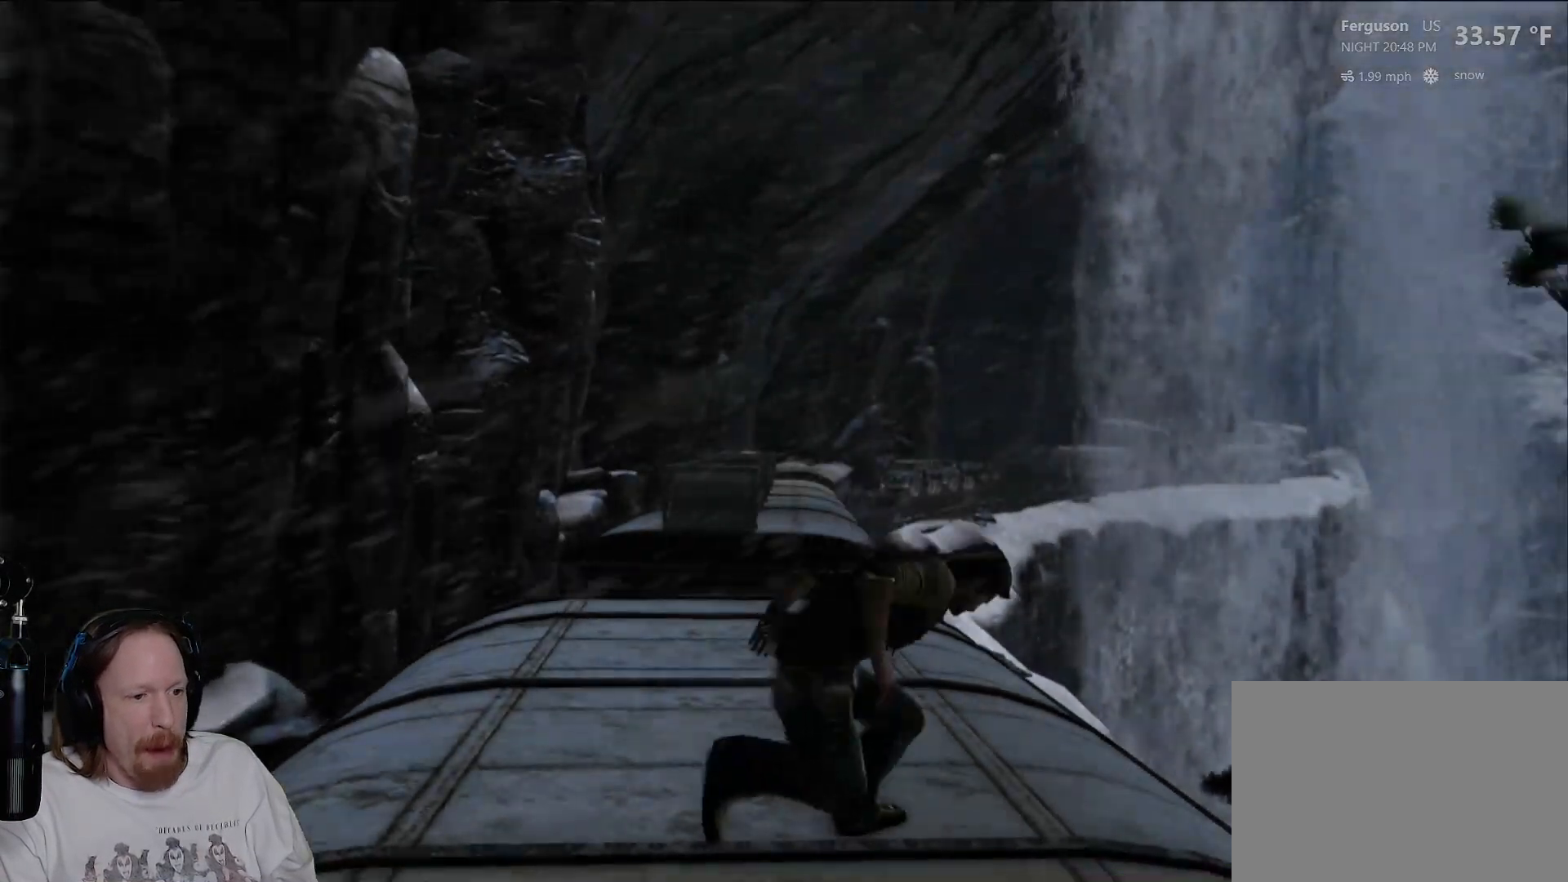
{"buttons": [], "left_stick": "down", "right_stick": "center", "events": [[33, "CROSS", "up"]]}
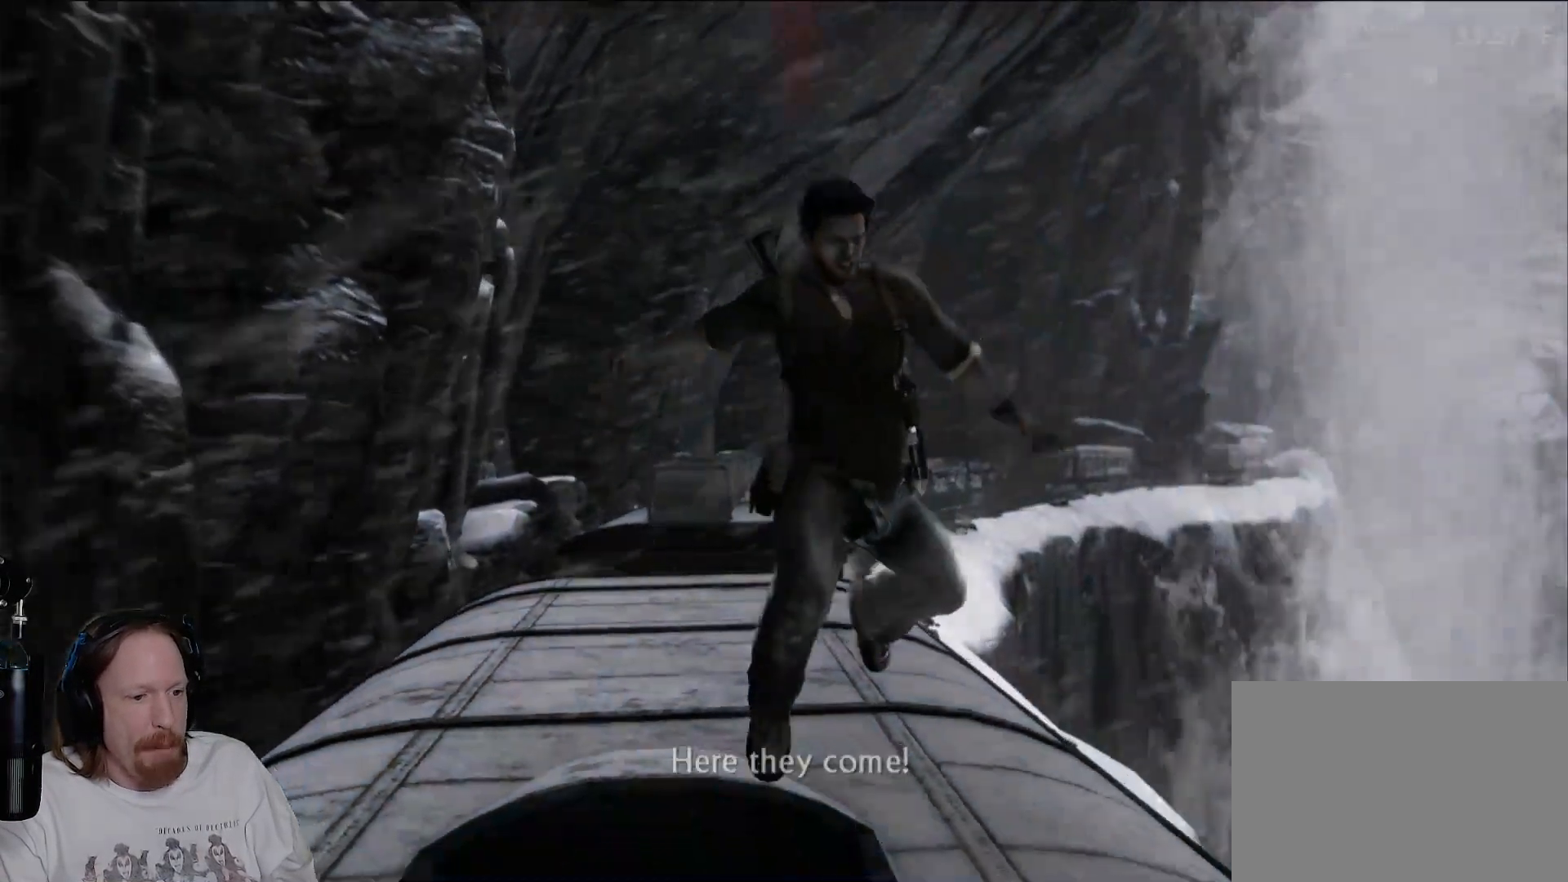
{"buttons": [], "left_stick": "down", "right_stick": "center"}
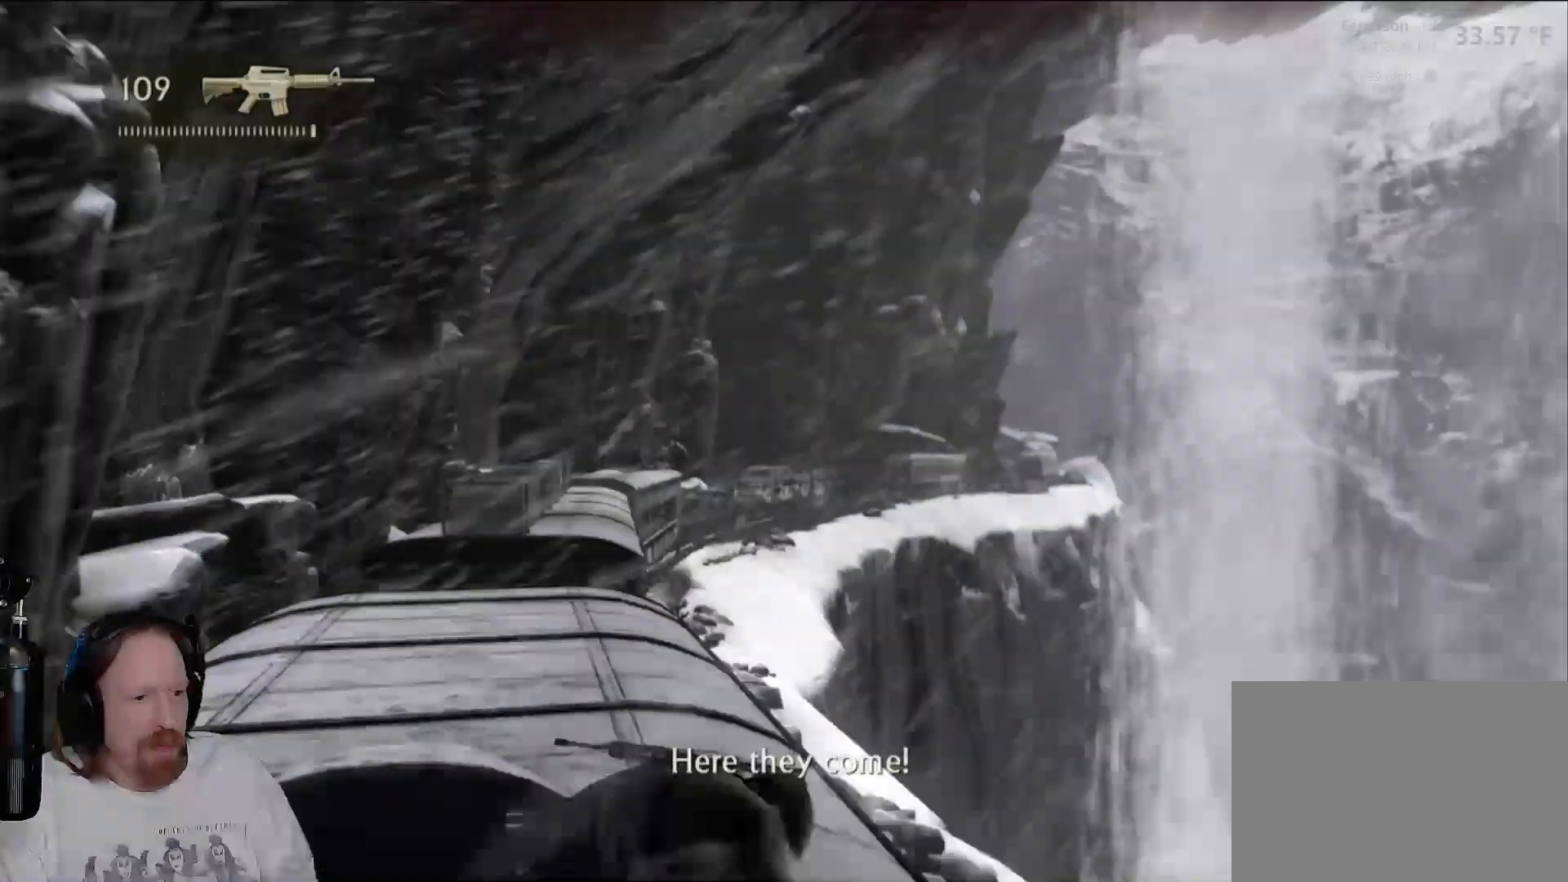
{"buttons": [], "left_stick": "down-left", "right_stick": "center", "events": [[217, "left_stick", "down-left"]]}